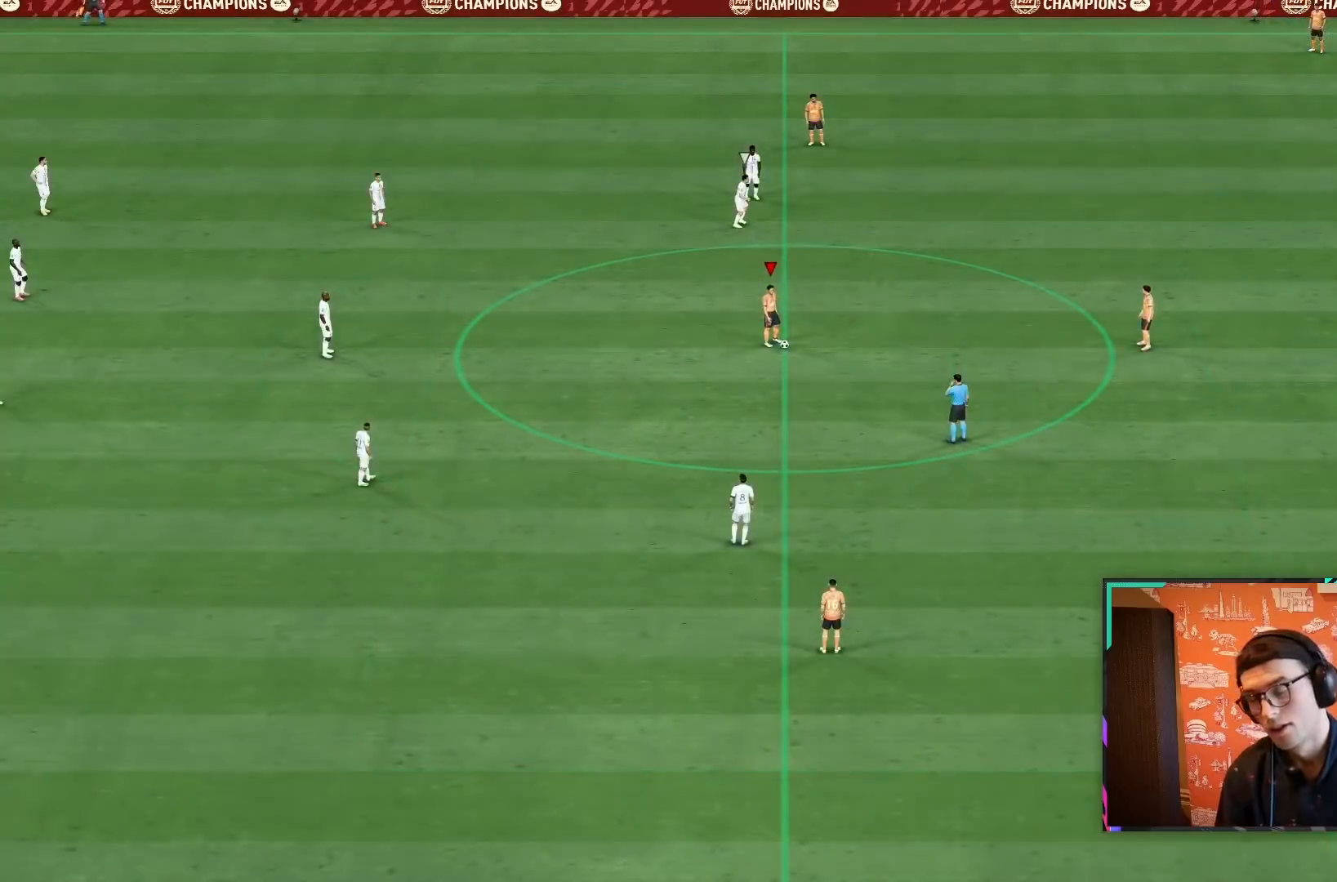
Gameplay with a controller (PlayStation layout); each line is a JSON object with the inputs held at the frame after it (dt_ms = milliseconds from this image to that frame). "events" lists button and stick changes between this image and that frame as [ms after this image, input, new state], when the widget could be followed in between. Not read: L3 R3.
{"dt_ms": 500, "buttons": [], "left_stick": "center", "right_stick": "center", "events": [[33, "R1", "up"], [67, "CROSS", "up"], [133, "CROSS", "down"], [267, "CROSS", "up"], [367, "CROSS", "down"], [500, "CROSS", "up"]]}
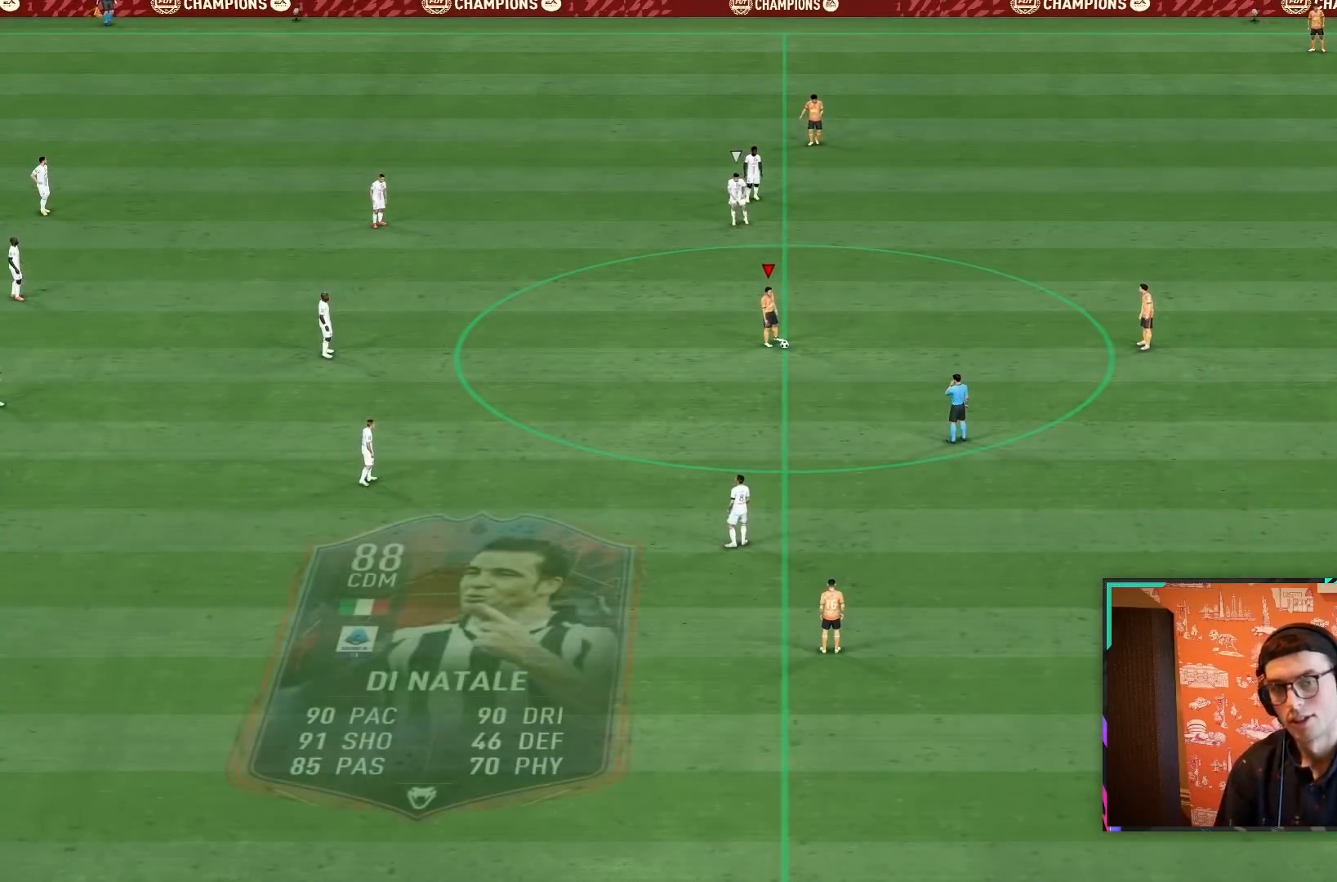
{"dt_ms": 500, "buttons": [], "left_stick": "center", "right_stick": "center", "events": [[100, "CROSS", "down"], [233, "CROSS", "up"]]}
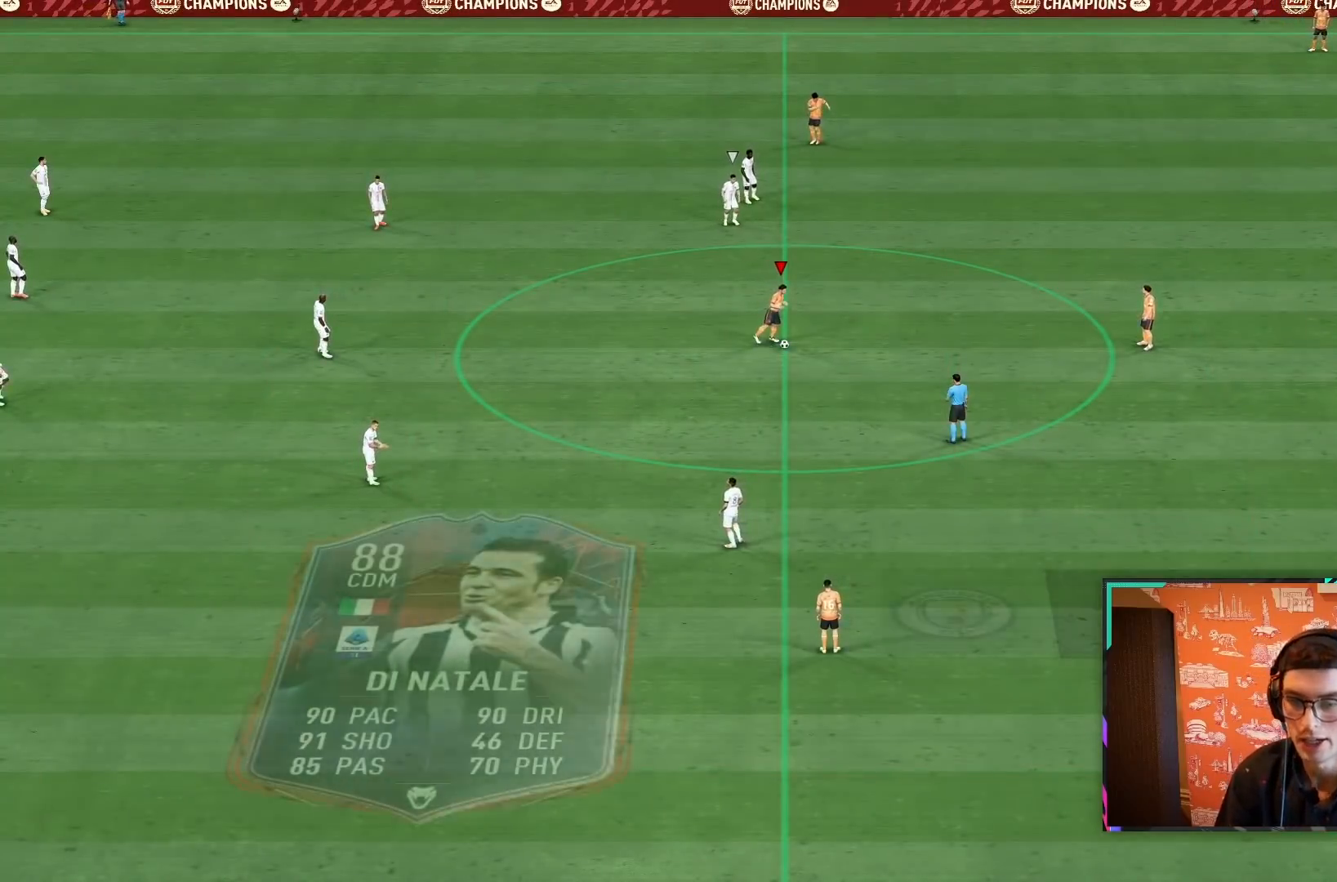
{"dt_ms": 500, "buttons": ["R2"], "left_stick": "down", "right_stick": "center", "events": [[183, "left_stick", "down"], [317, "R2", "down"]]}
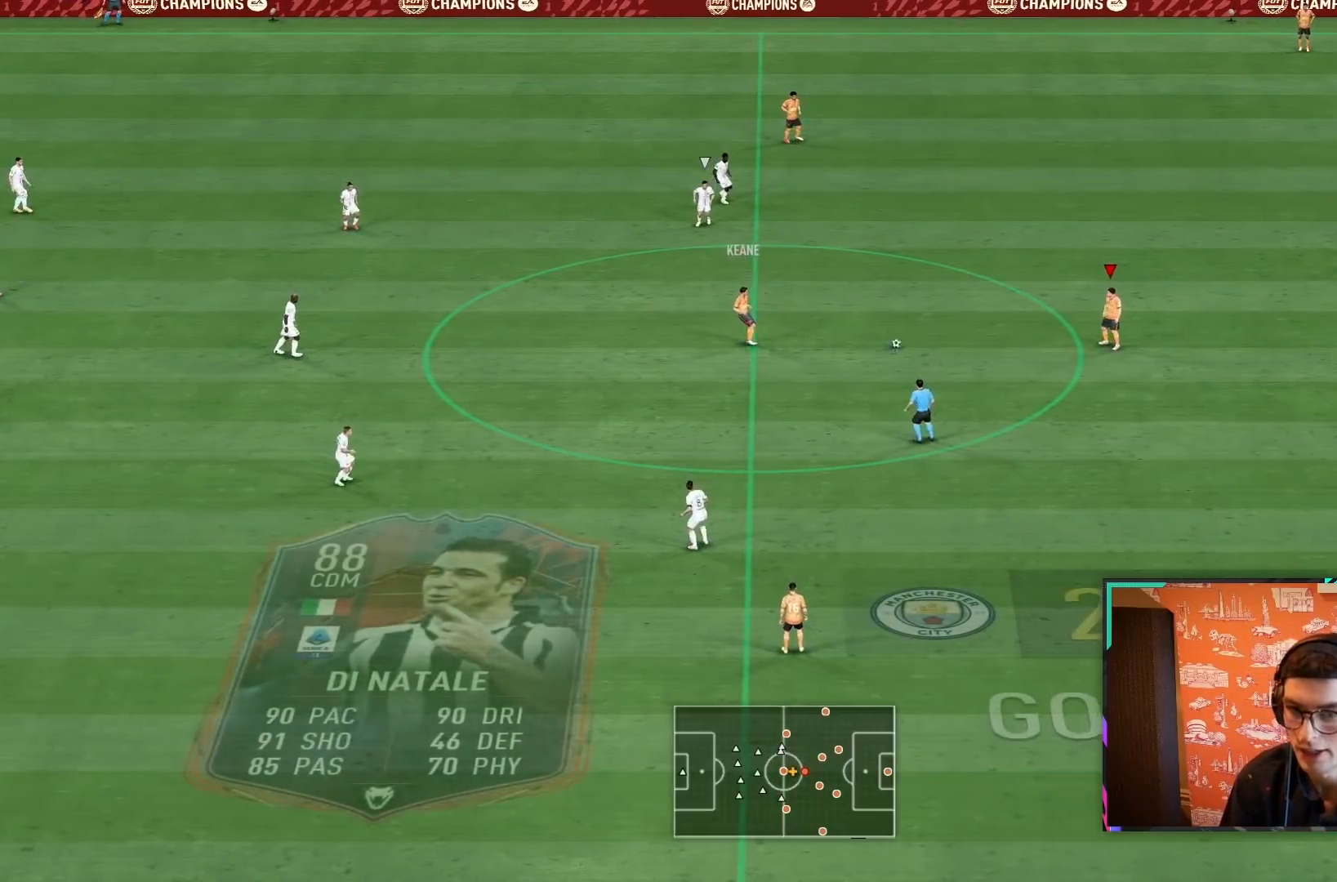
{"dt_ms": 500, "buttons": [], "left_stick": "down", "right_stick": "center", "events": [[383, "R2", "up"]]}
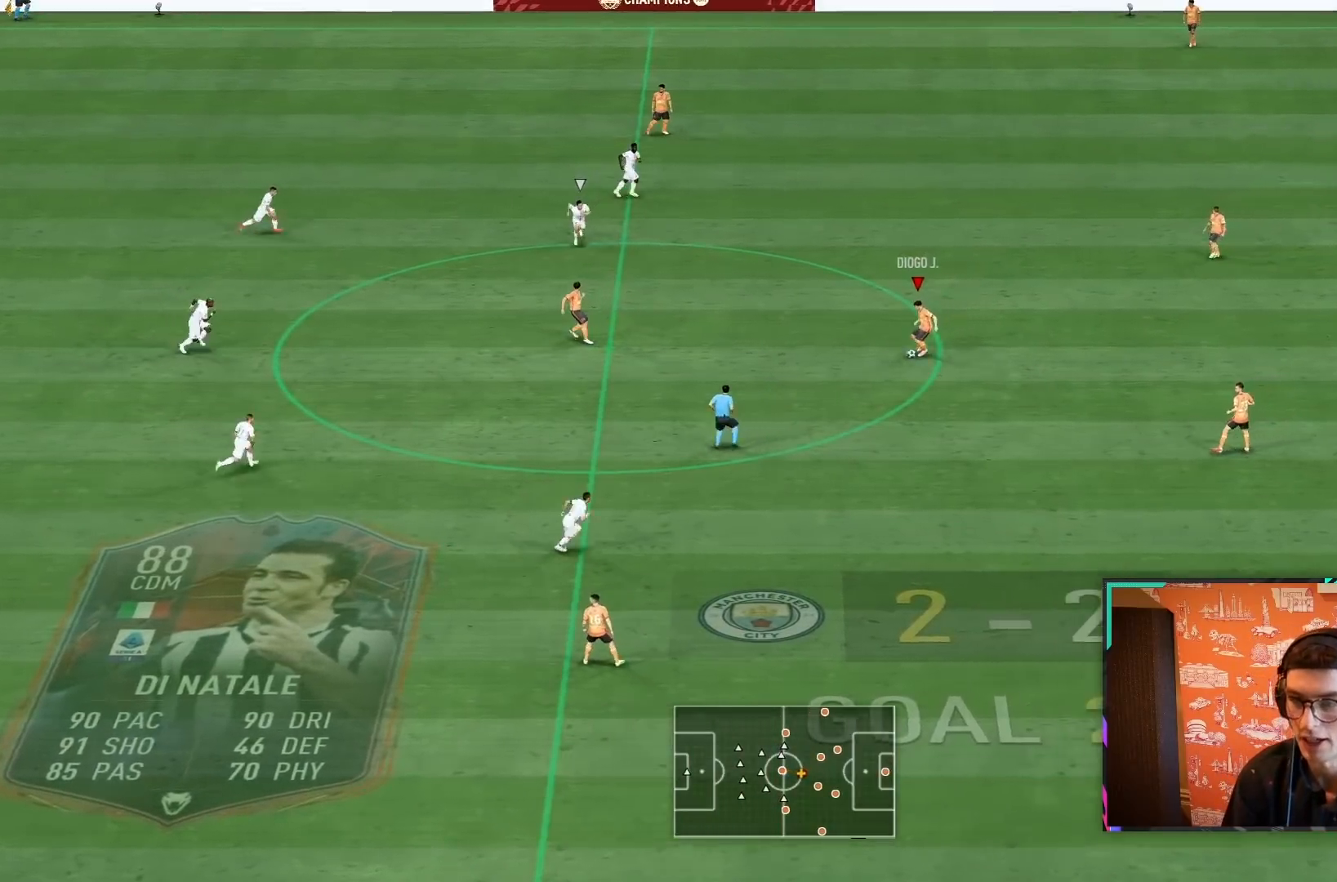
{"dt_ms": 500, "buttons": [], "left_stick": "down", "right_stick": "center", "events": [[50, "TRIANGLE", "down"], [383, "TRIANGLE", "up"]]}
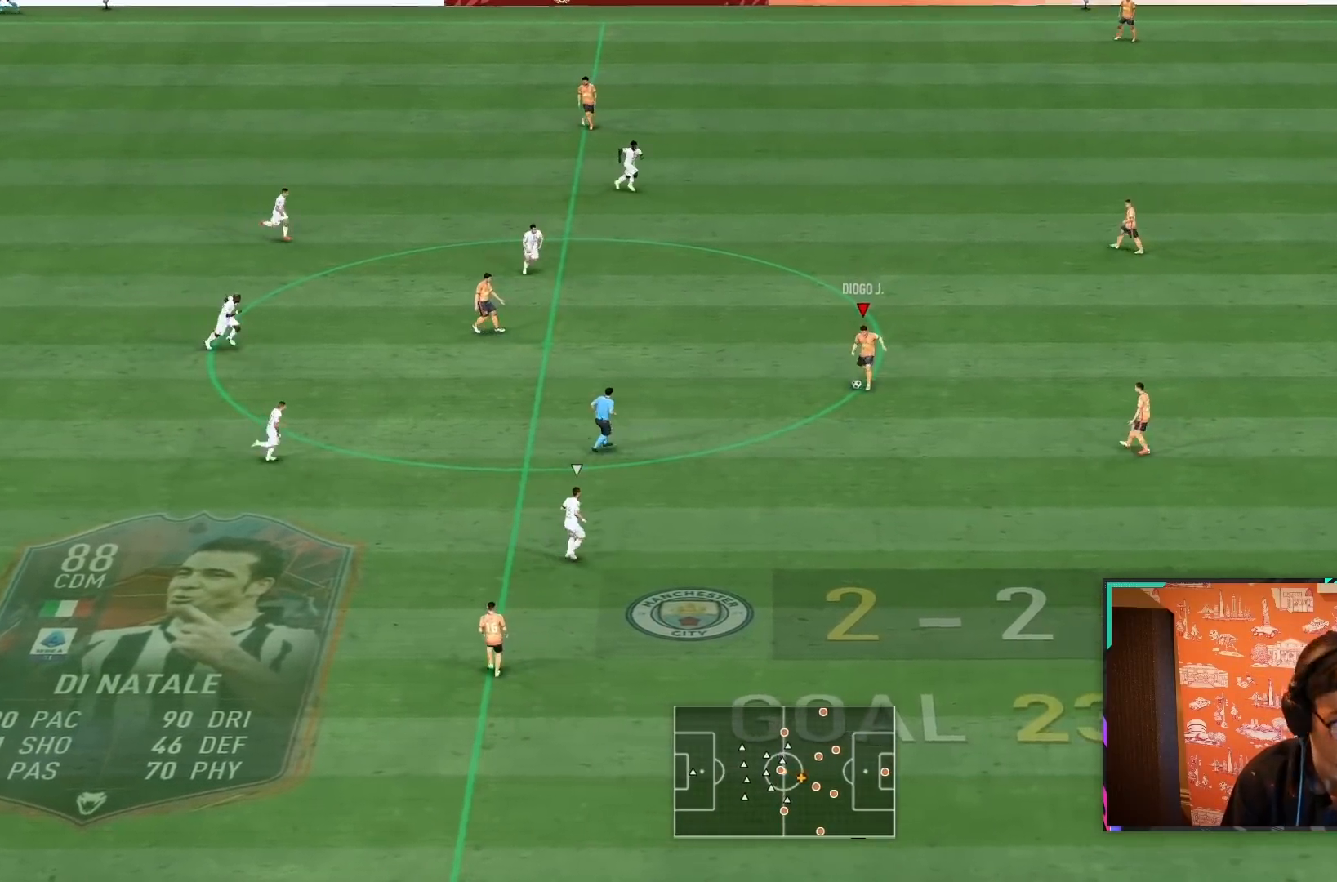
{"dt_ms": 500, "buttons": [], "left_stick": "down", "right_stick": "center", "events": []}
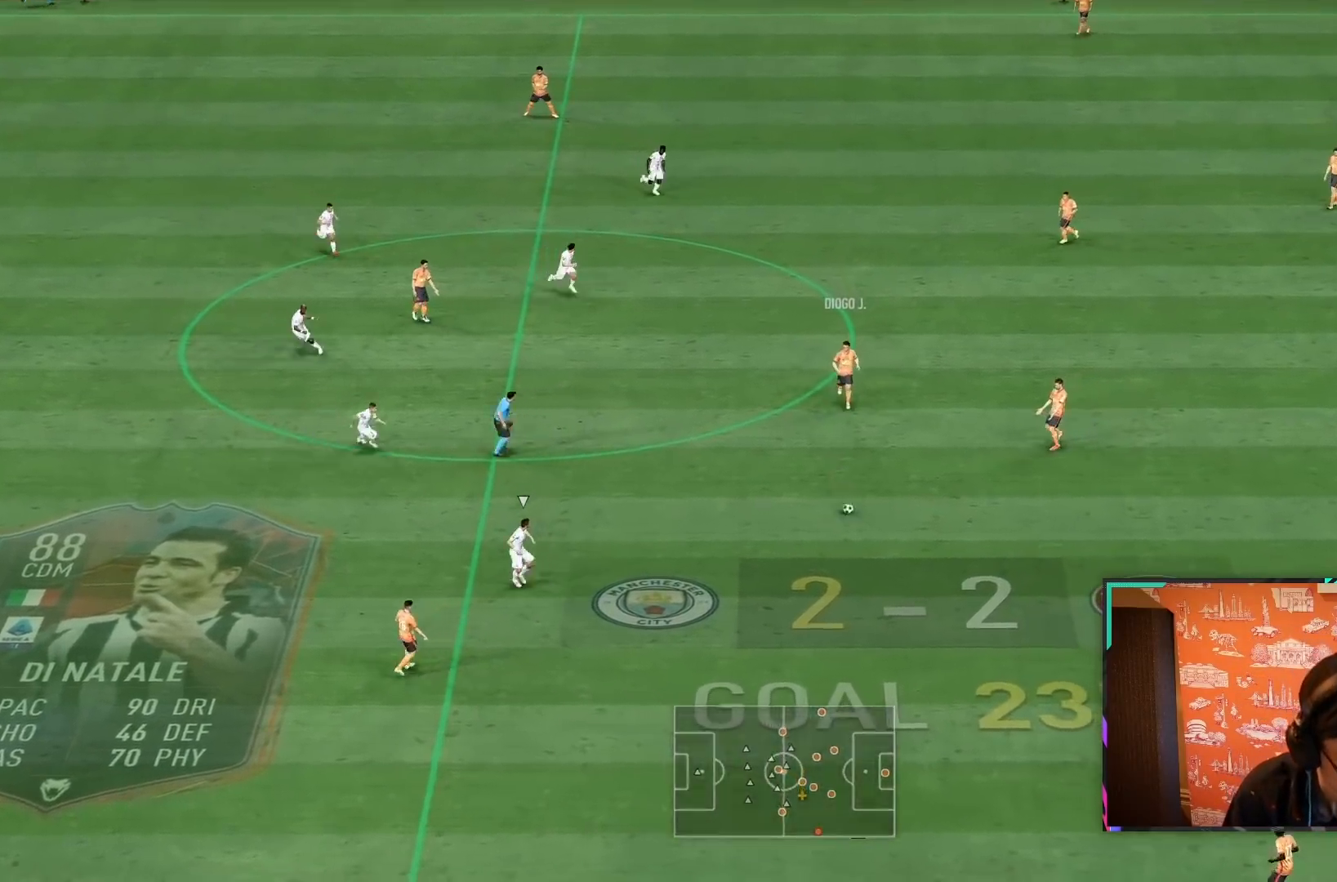
{"dt_ms": 500, "buttons": ["R2"], "left_stick": "down-left", "right_stick": "center", "events": [[117, "left_stick", "down-left"], [183, "R2", "down"]]}
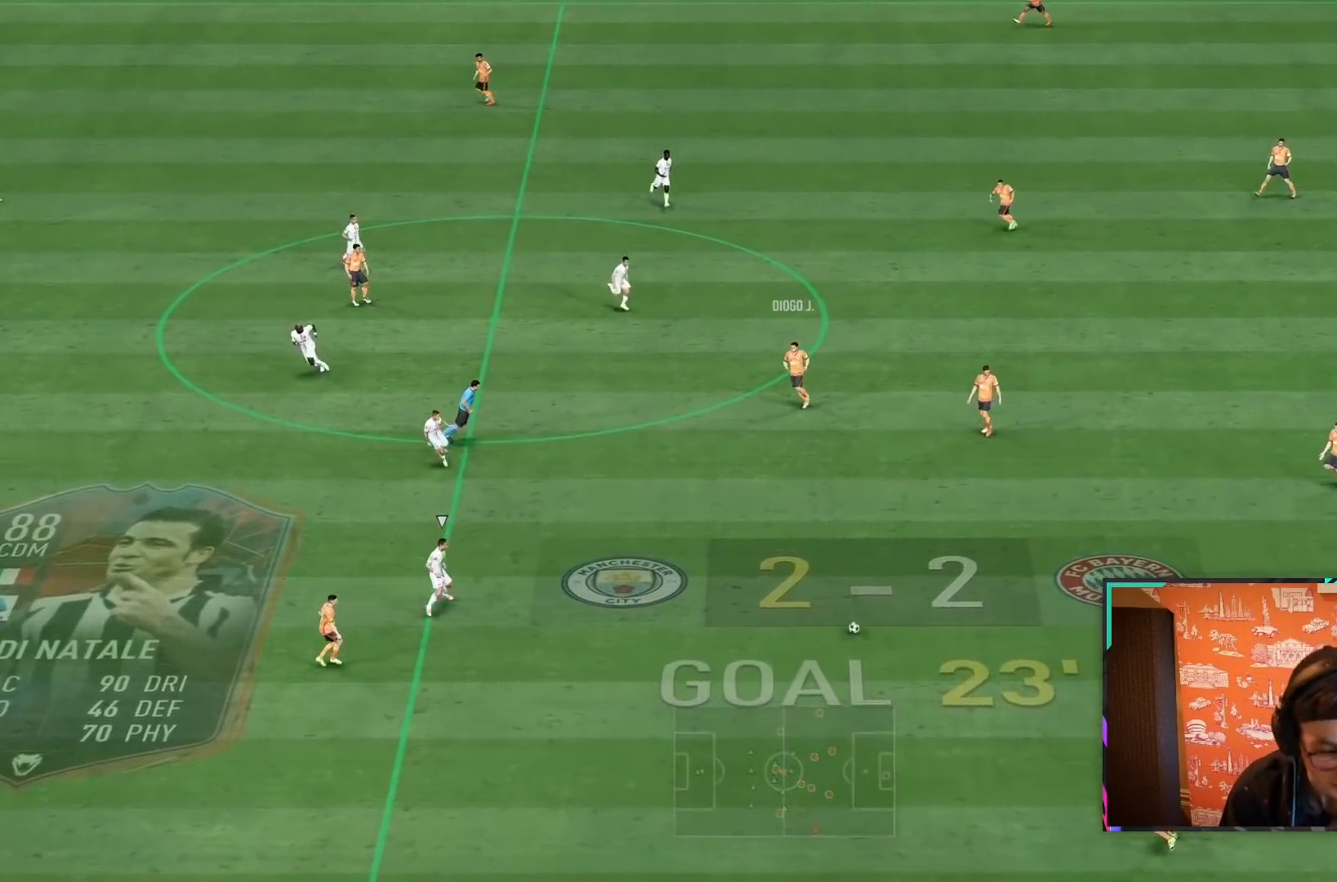
{"dt_ms": 500, "buttons": ["R2"], "left_stick": "left", "right_stick": "center", "events": [[500, "left_stick", "left"]]}
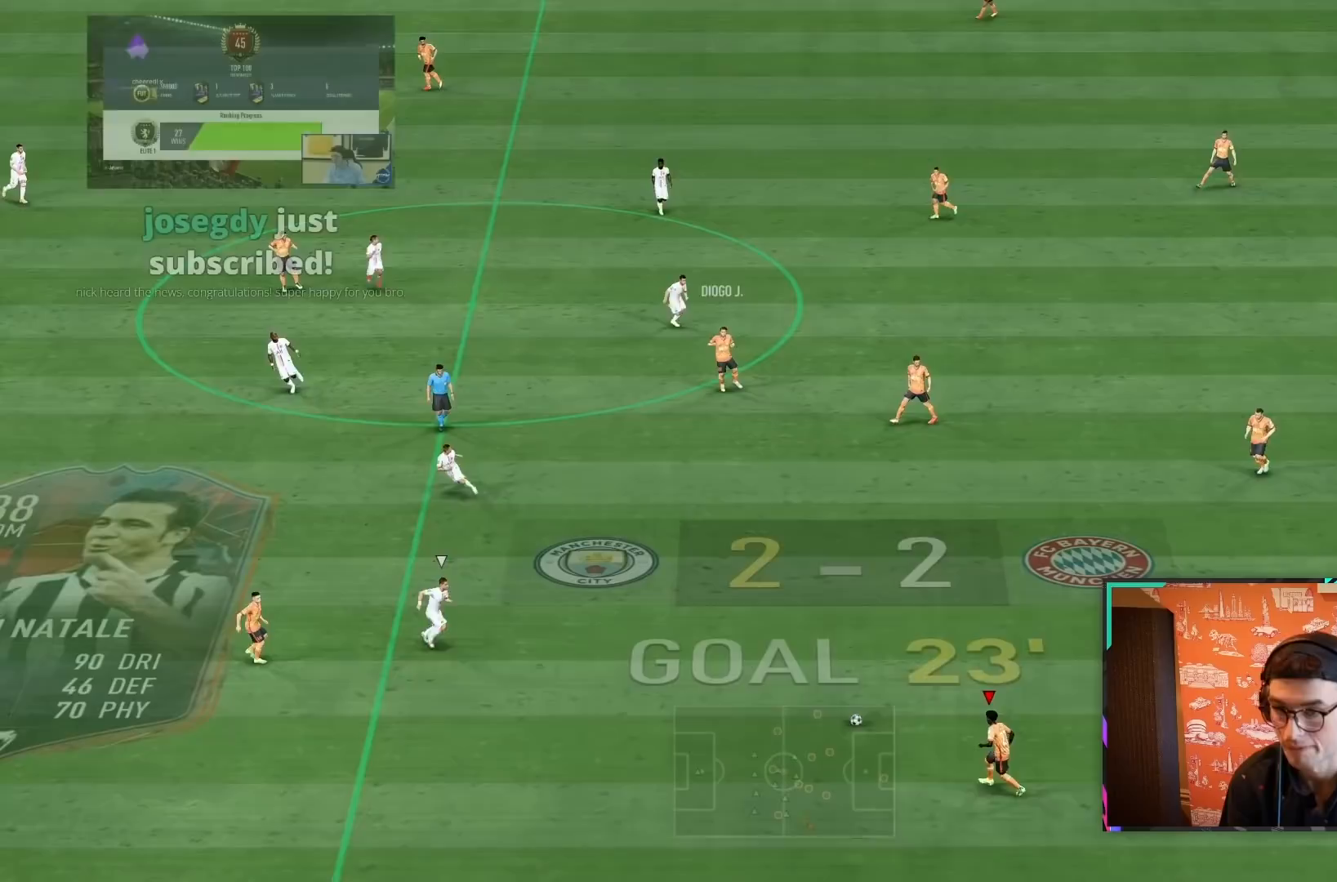
{"dt_ms": 500, "buttons": ["R2"], "left_stick": "down-right", "right_stick": "center", "events": [[167, "L2", "down"], [167, "left_stick", "down-right"], [250, "L2", "up"]]}
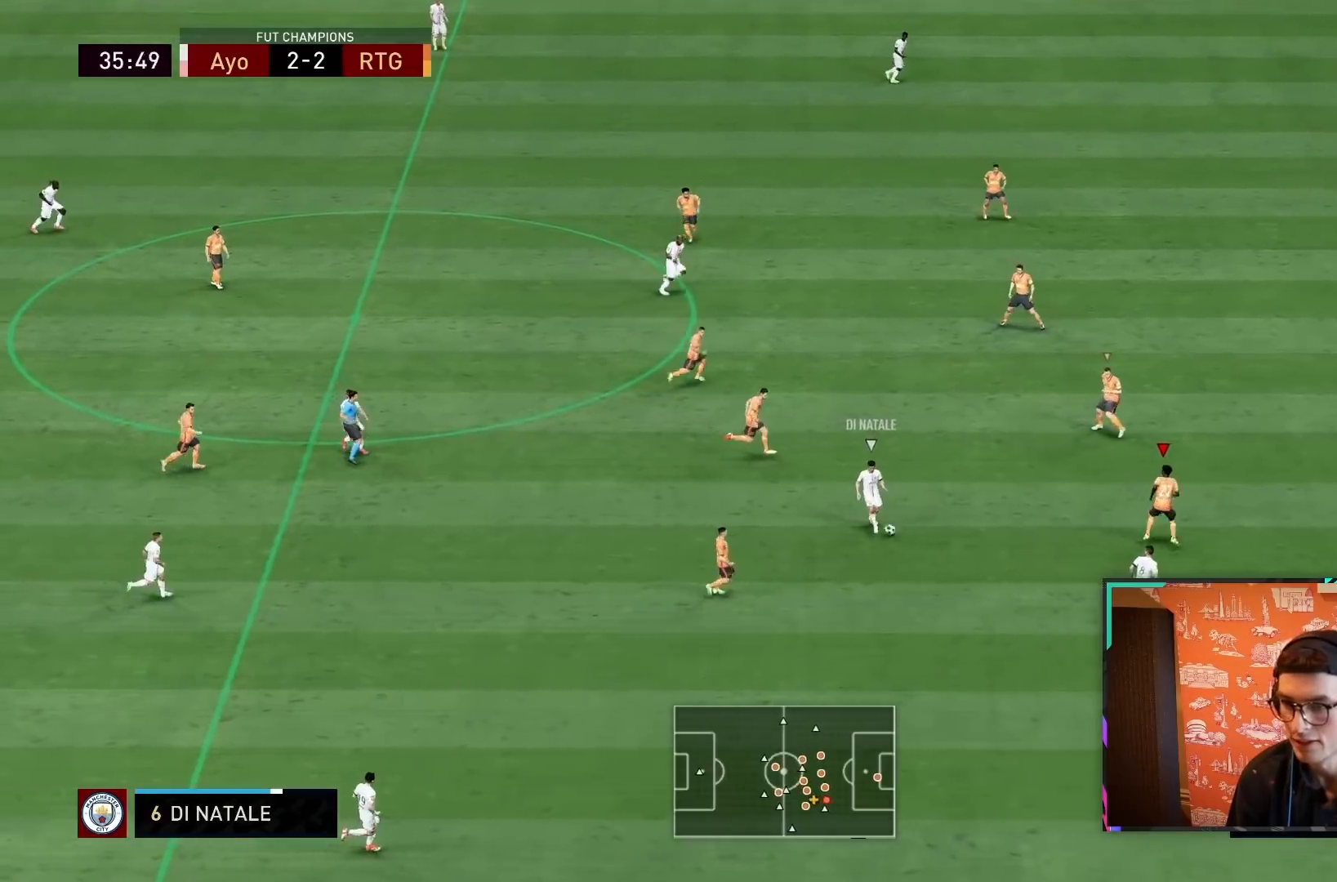
{"dt_ms": 500, "buttons": ["R2"], "left_stick": "down-right", "right_stick": "center", "events": []}
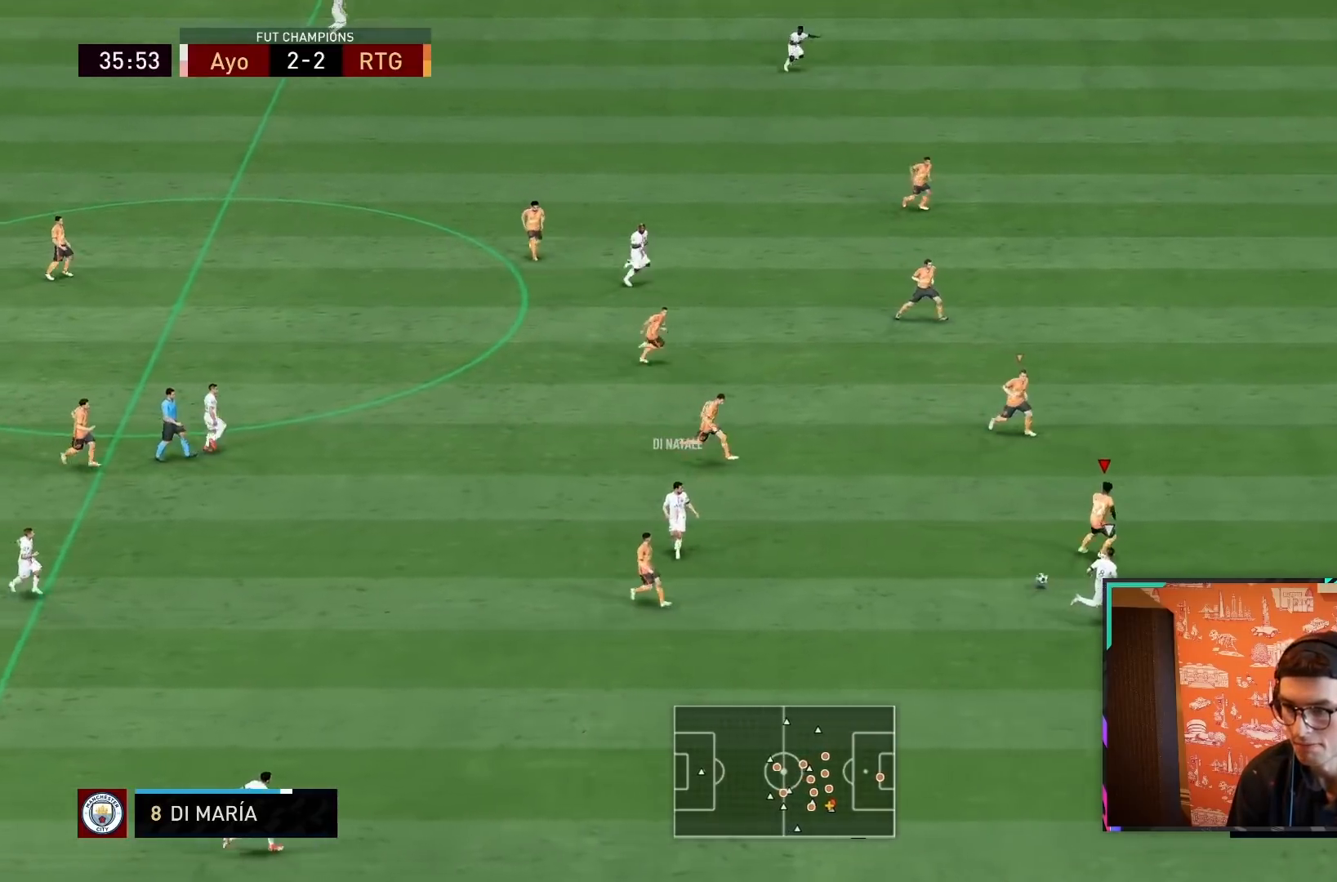
{"dt_ms": 500, "buttons": ["R2"], "left_stick": "down-right", "right_stick": "center", "events": []}
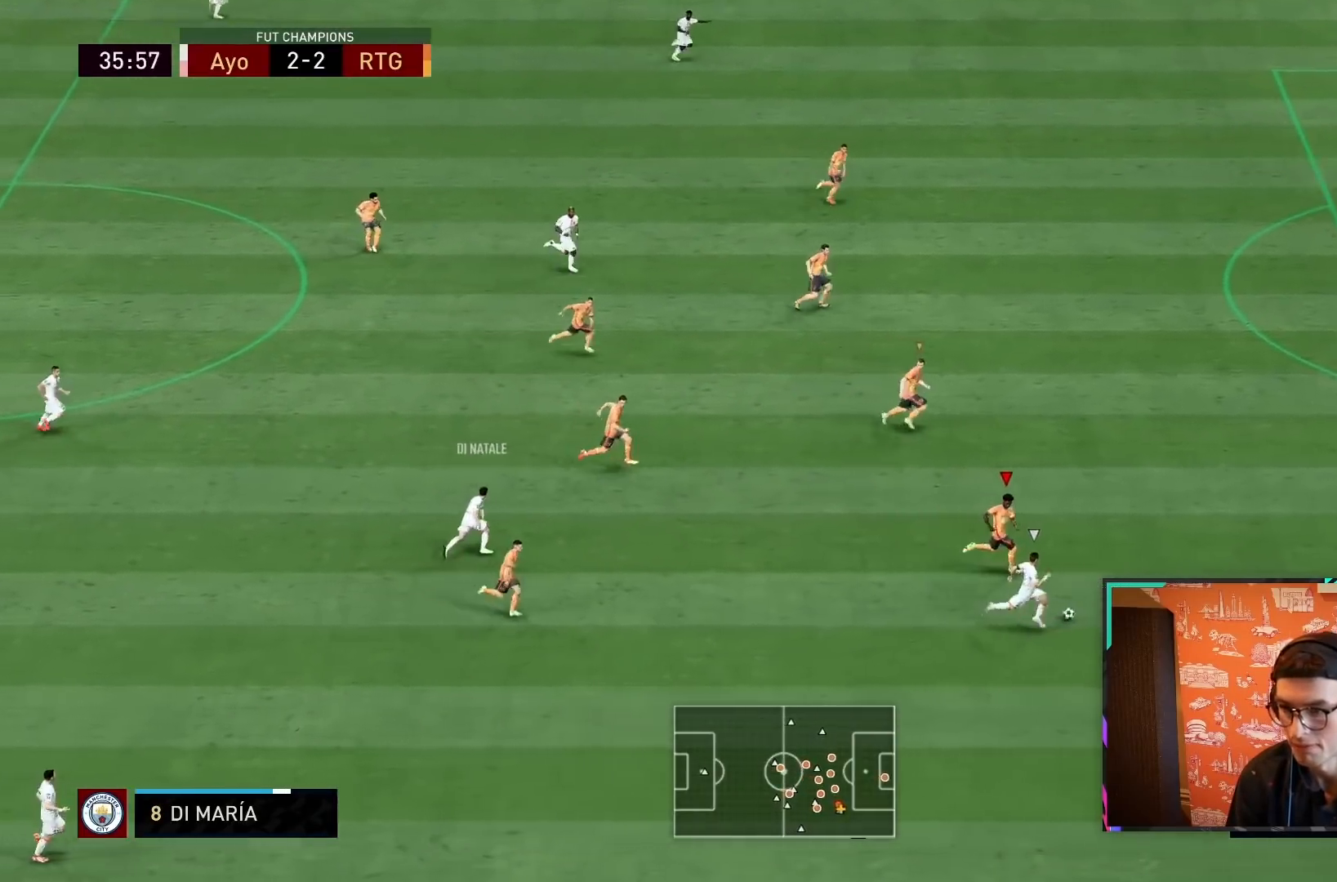
{"dt_ms": 500, "buttons": ["R2"], "left_stick": "down-right", "right_stick": "center", "events": []}
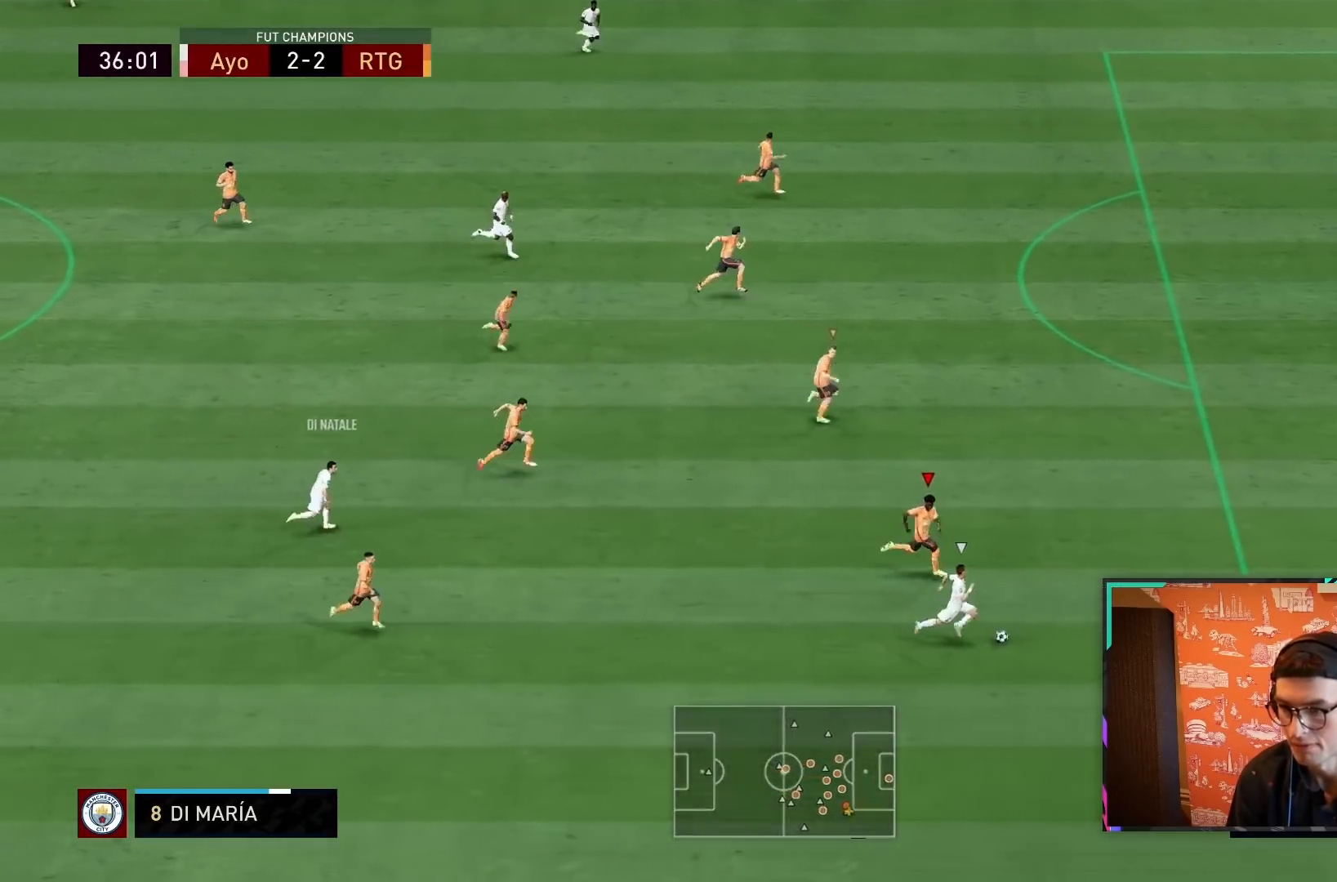
{"dt_ms": 500, "buttons": ["R2"], "left_stick": "down-right", "right_stick": "center", "events": []}
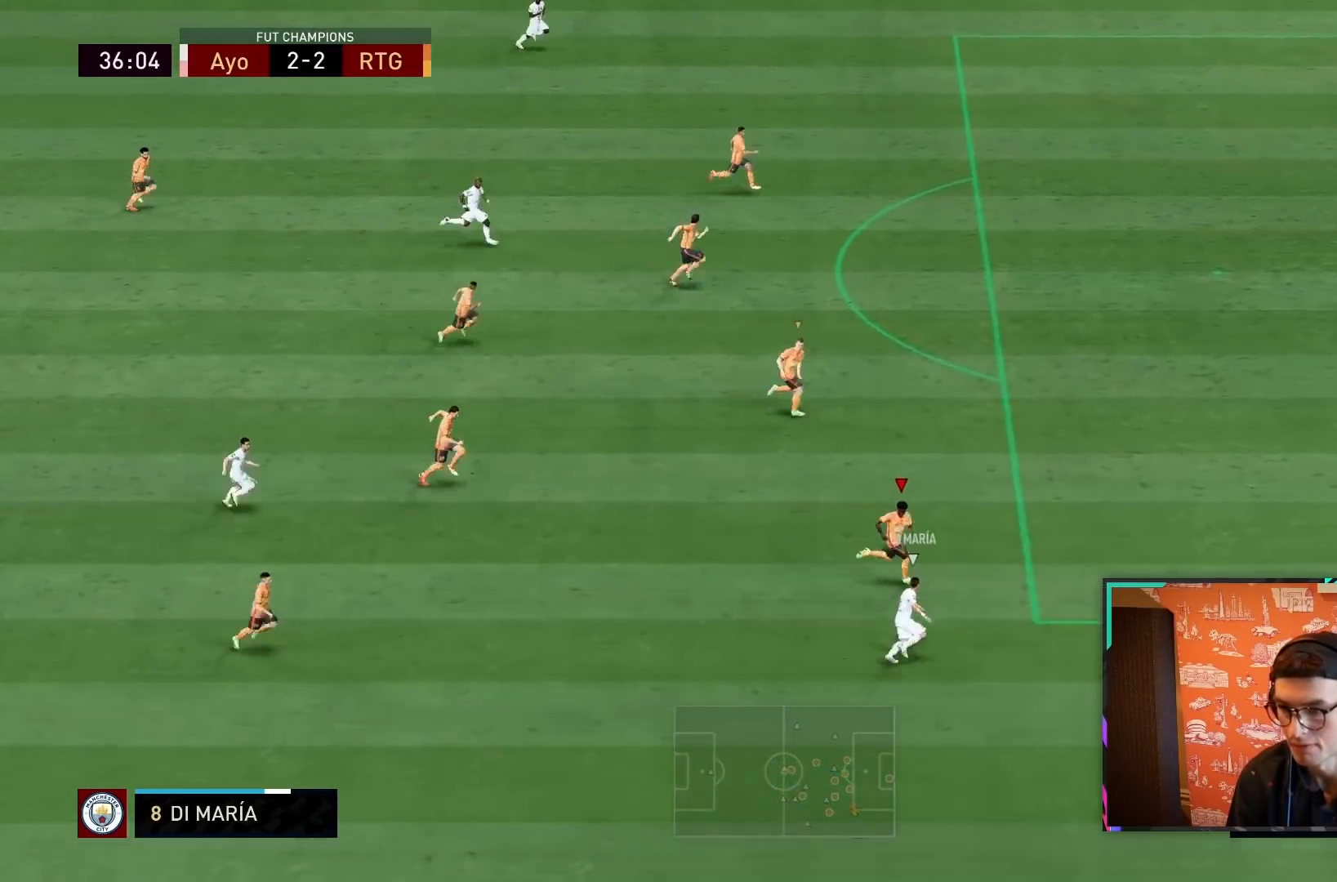
{"dt_ms": 500, "buttons": ["L2", "R2"], "left_stick": "up", "right_stick": "center", "events": [[267, "R2", "up"], [283, "L2", "down"], [333, "left_stick", "up-right"], [383, "R2", "down"], [400, "left_stick", "up"]]}
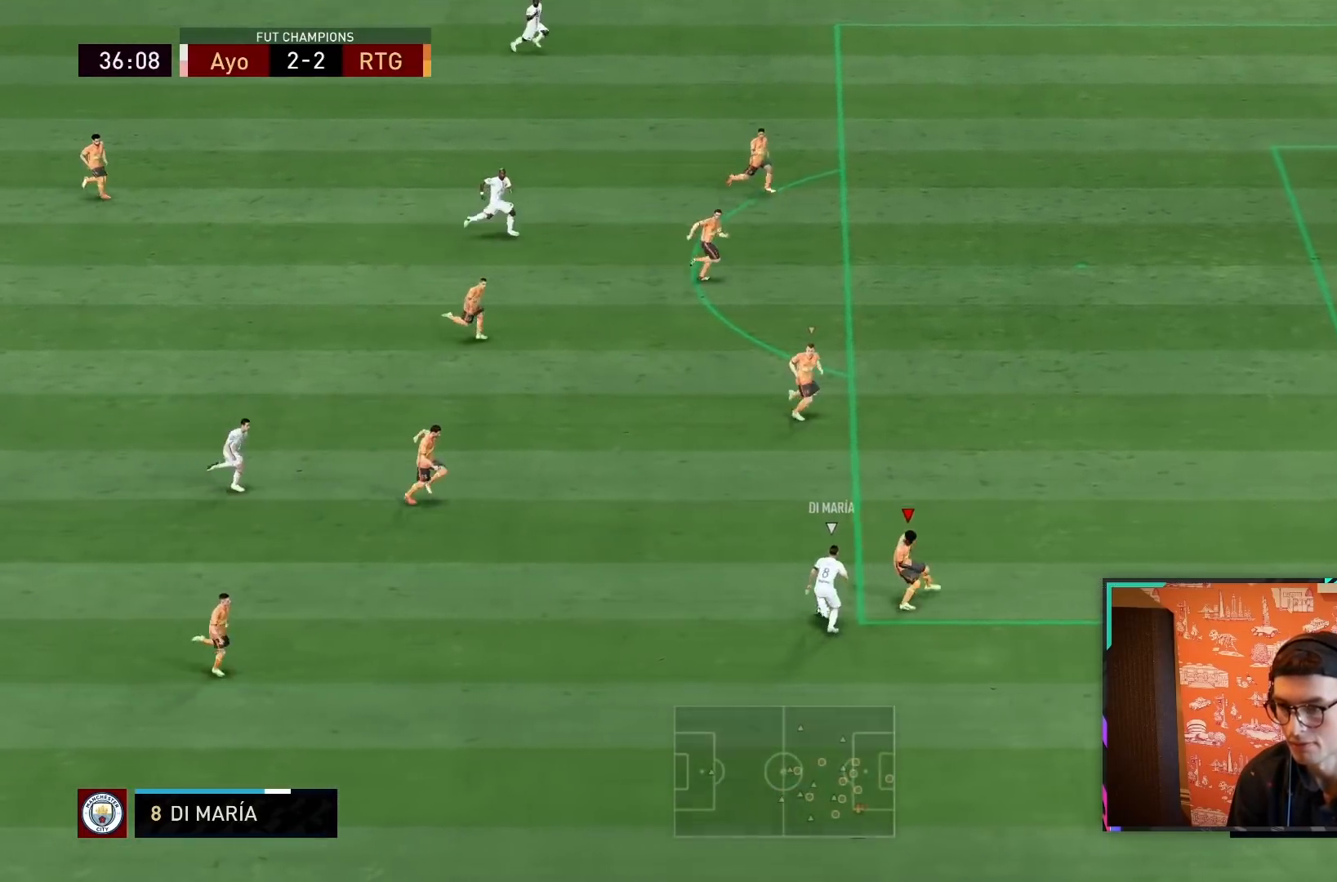
{"dt_ms": 1000, "buttons": ["L1", "R2"], "left_stick": "up-left", "right_stick": "center"}
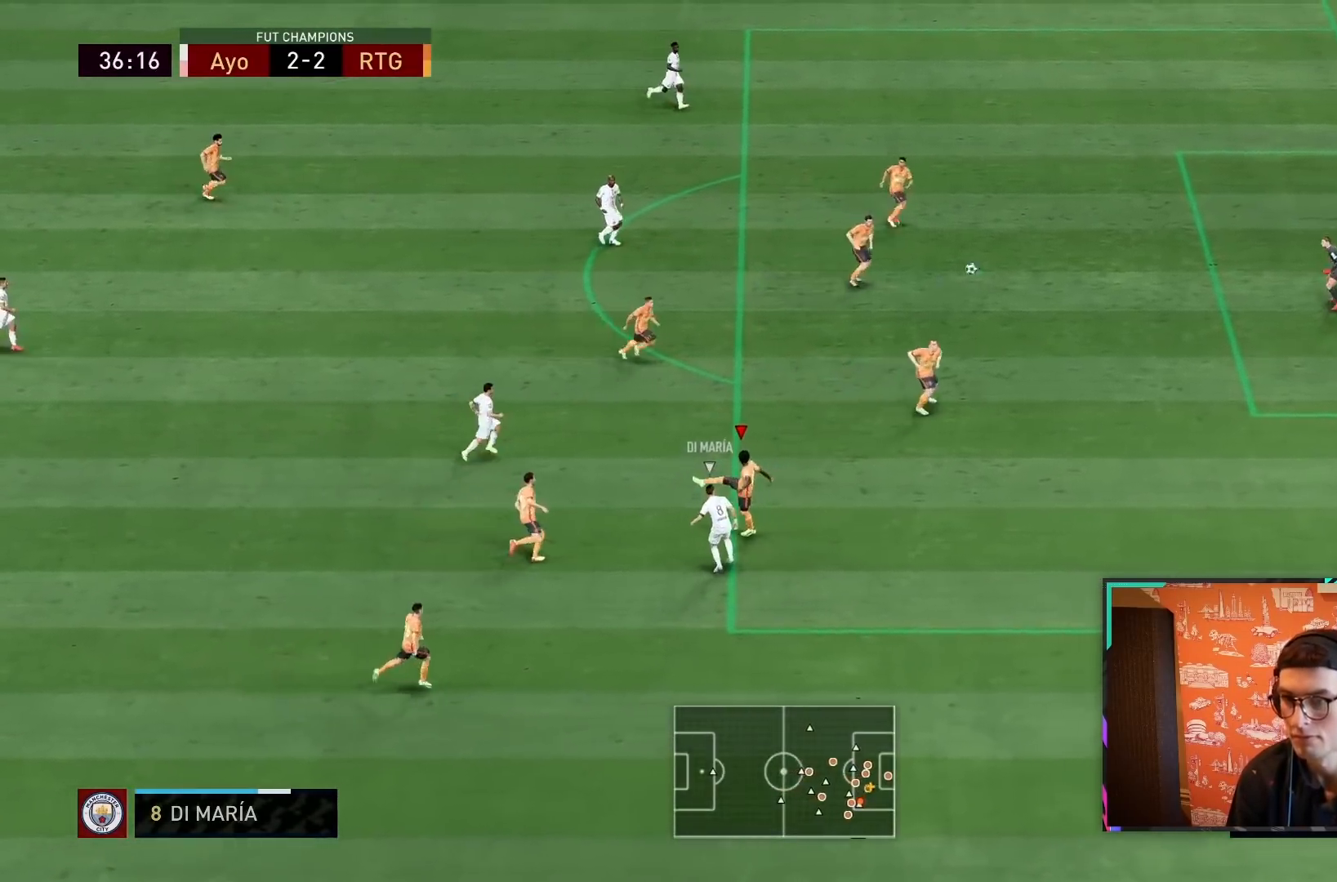
{"dt_ms": 500, "buttons": ["R2"], "left_stick": "up-left", "right_stick": "center", "events": [[117, "L1", "up"]]}
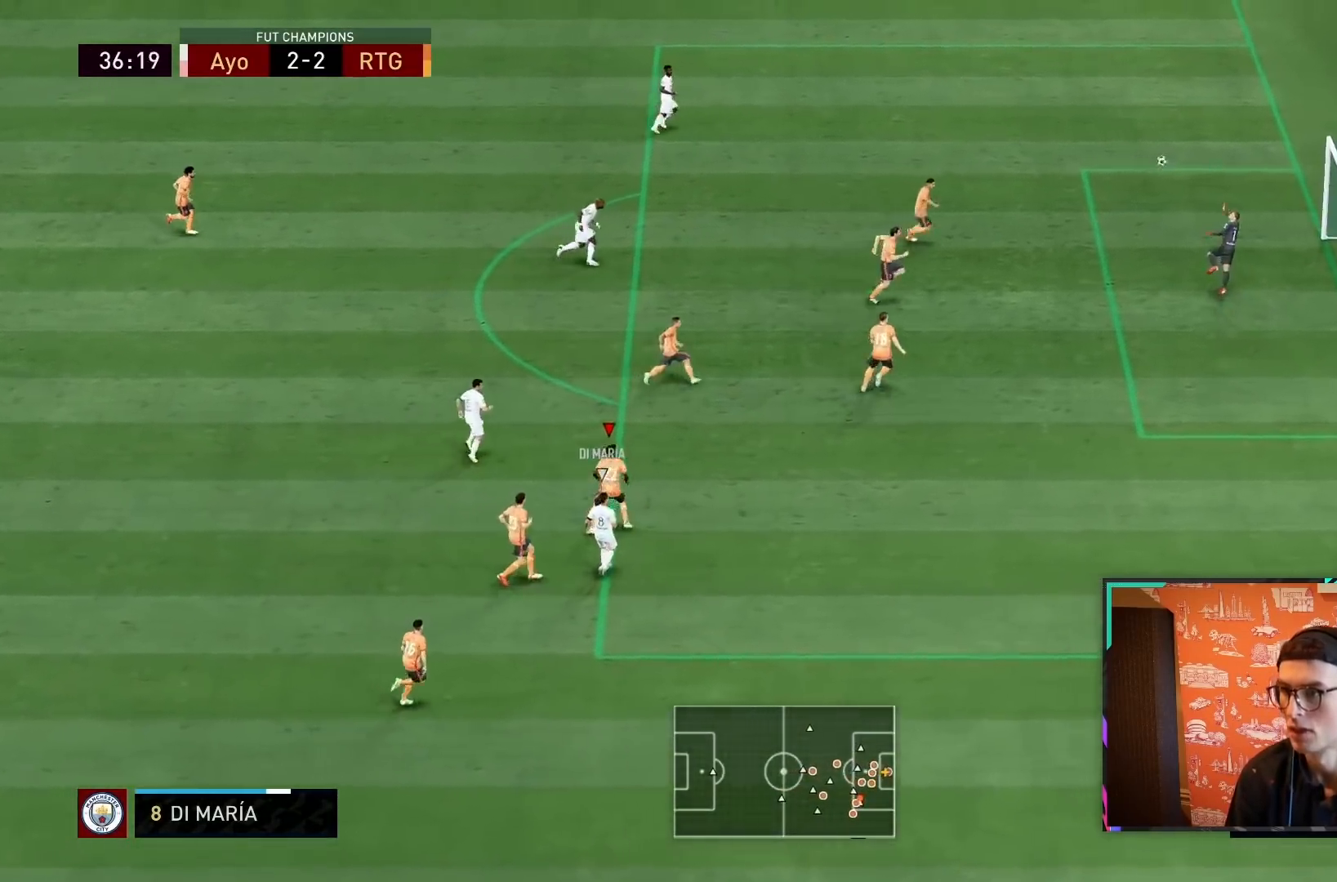
{"dt_ms": 500, "buttons": ["R2"], "left_stick": "up-left", "right_stick": "center"}
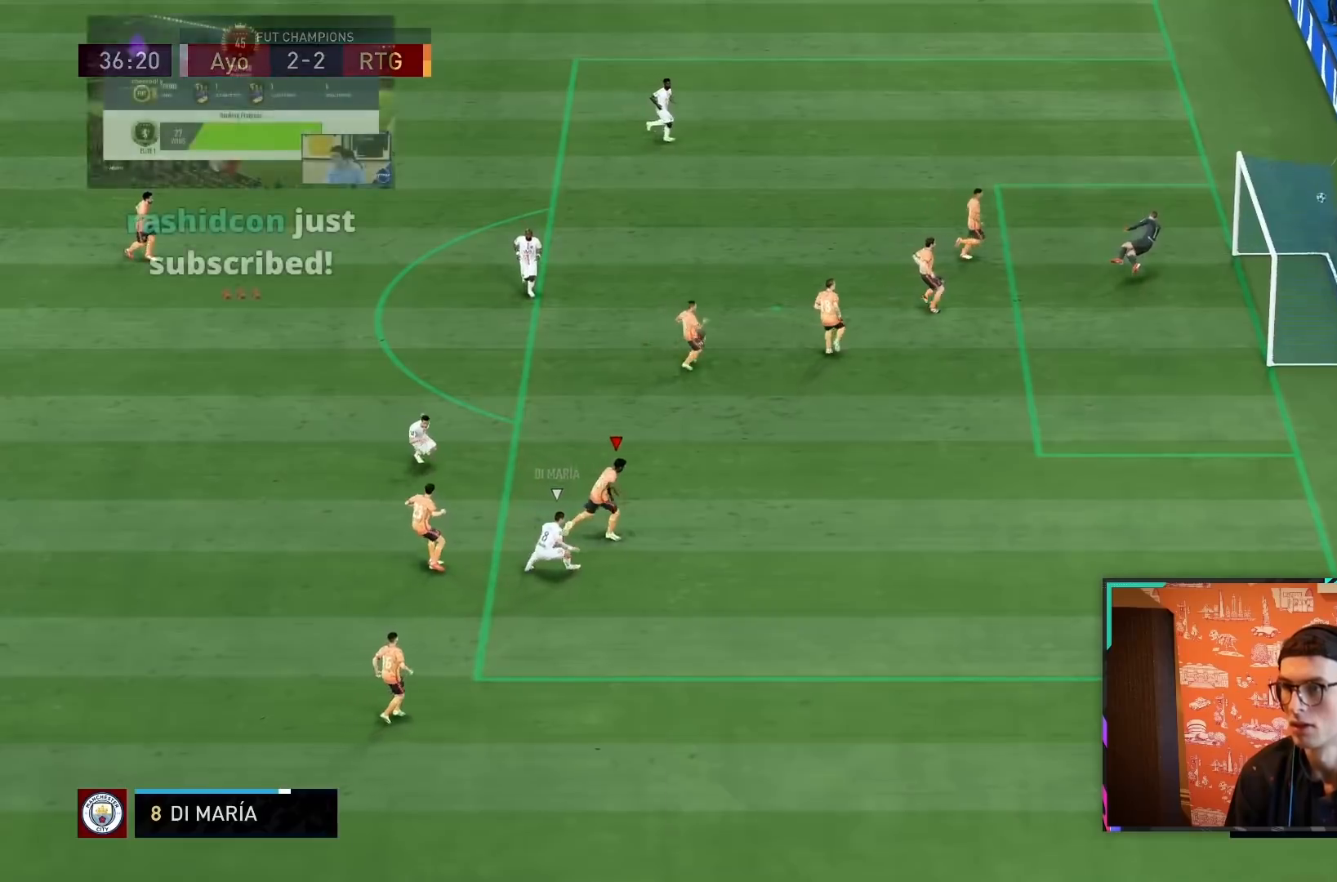
{"dt_ms": 500, "buttons": [], "left_stick": "center", "right_stick": "center", "events": [[267, "CROSS", "down"], [267, "R1", "down"], [267, "left_stick", "center"], [433, "R2", "up"], [467, "CROSS", "up"], [467, "R1", "up"]]}
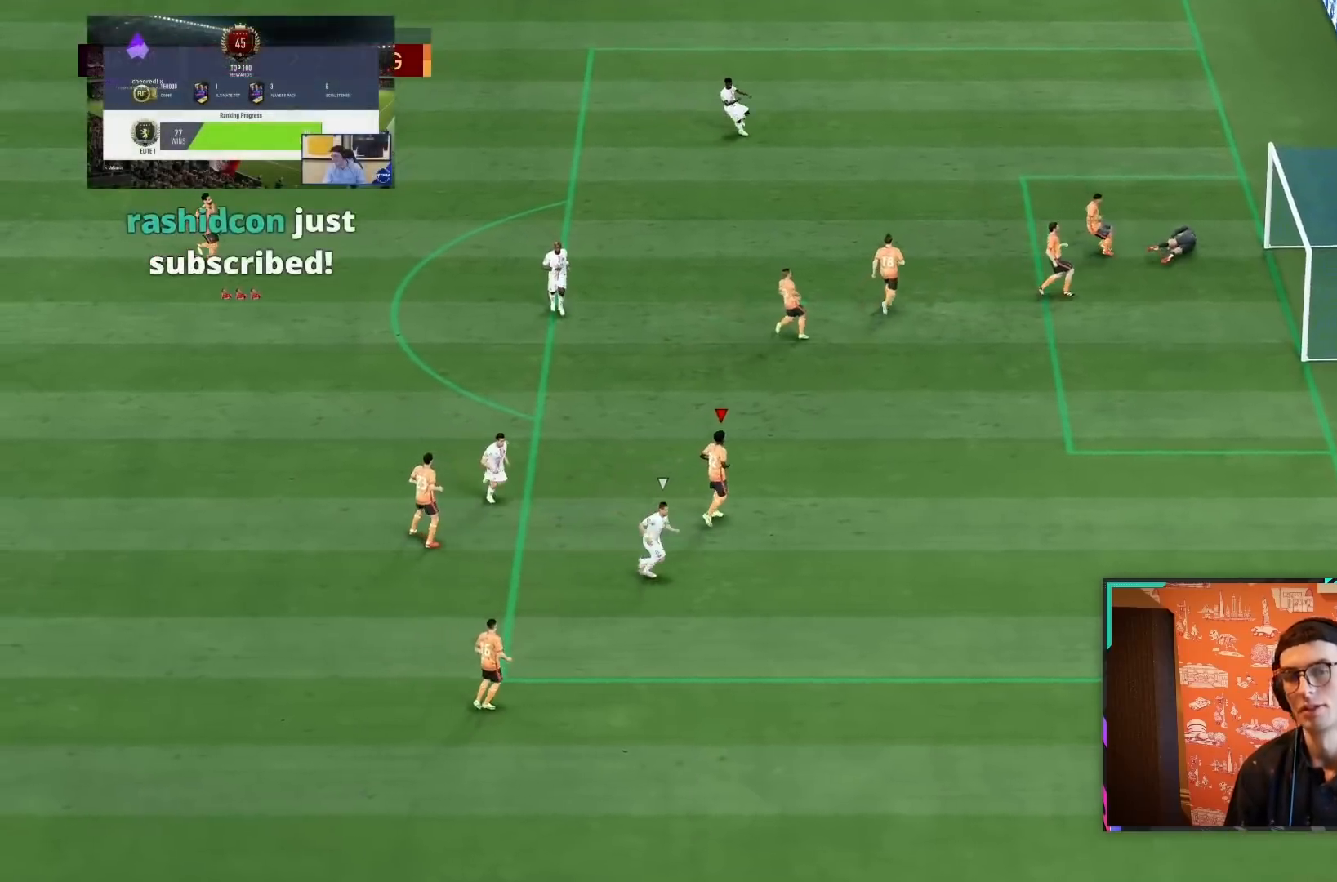
{"dt_ms": 500, "buttons": [], "left_stick": "center", "right_stick": "center", "events": [[67, "CROSS", "down"], [67, "R1", "down"], [200, "CROSS", "up"], [200, "R1", "up"], [300, "CROSS", "down"], [433, "CROSS", "up"]]}
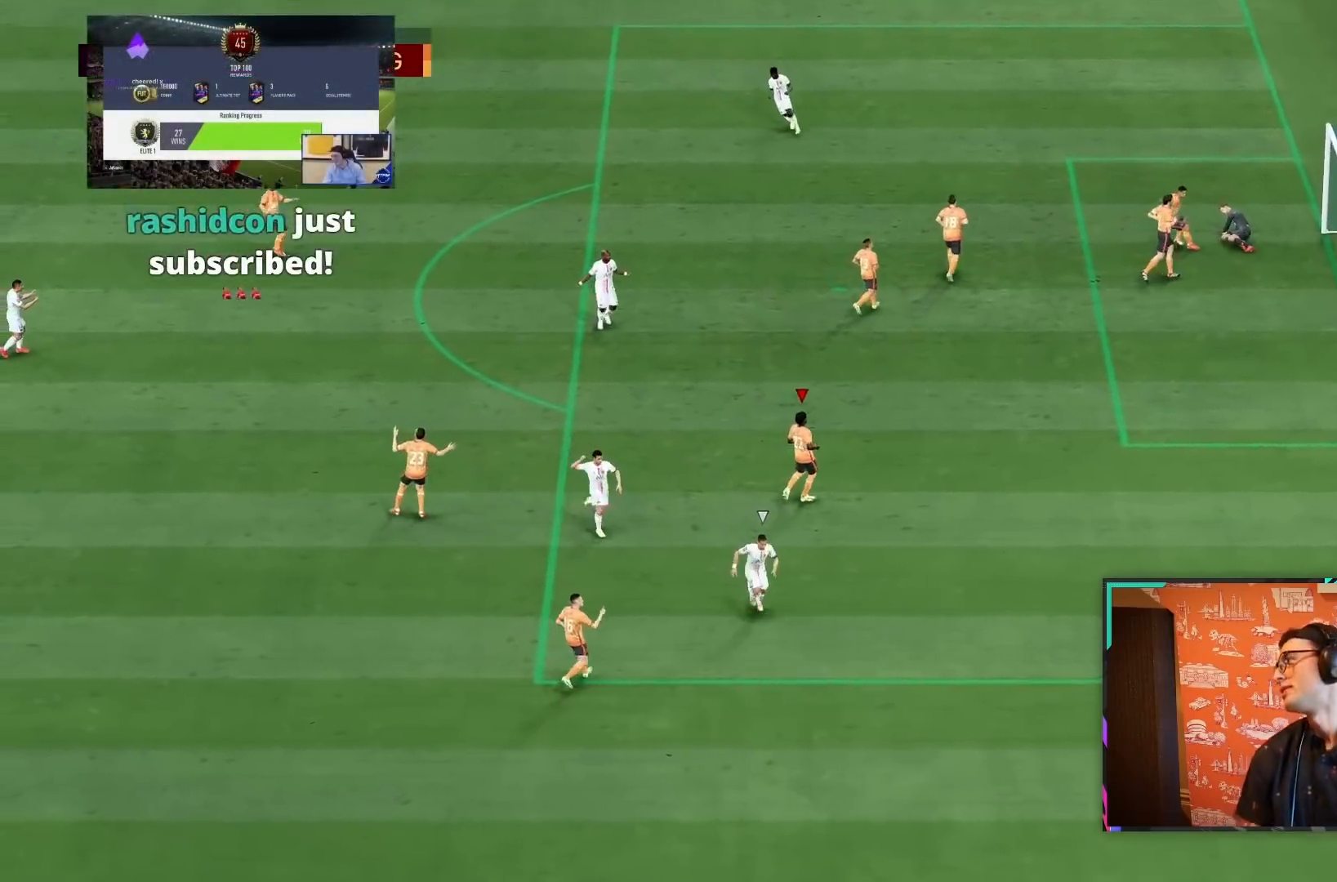
{"dt_ms": 500, "buttons": [], "left_stick": "center", "right_stick": "center", "events": [[33, "CROSS", "down"], [33, "R1", "down"], [183, "CROSS", "up"], [200, "R1", "up"], [317, "CROSS", "down"], [317, "R1", "down"], [450, "CROSS", "up"], [450, "R1", "up"]]}
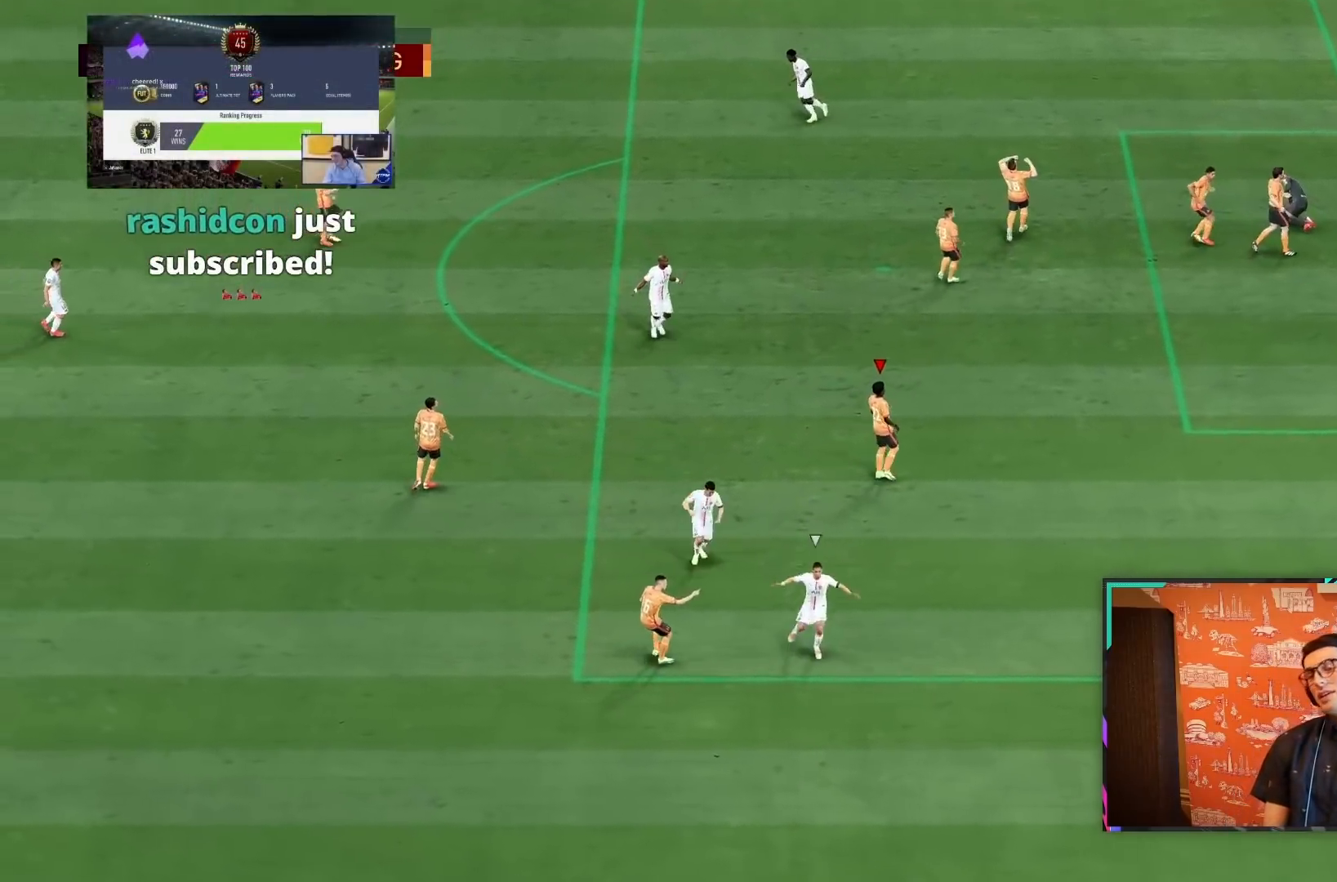
{"dt_ms": 500, "buttons": [], "left_stick": "center", "right_stick": "center", "events": [[50, "CROSS", "down"], [50, "R1", "down"], [183, "CROSS", "up"], [183, "R1", "up"], [267, "CROSS", "down"], [267, "R1", "down"], [400, "CROSS", "up"], [400, "R1", "up"]]}
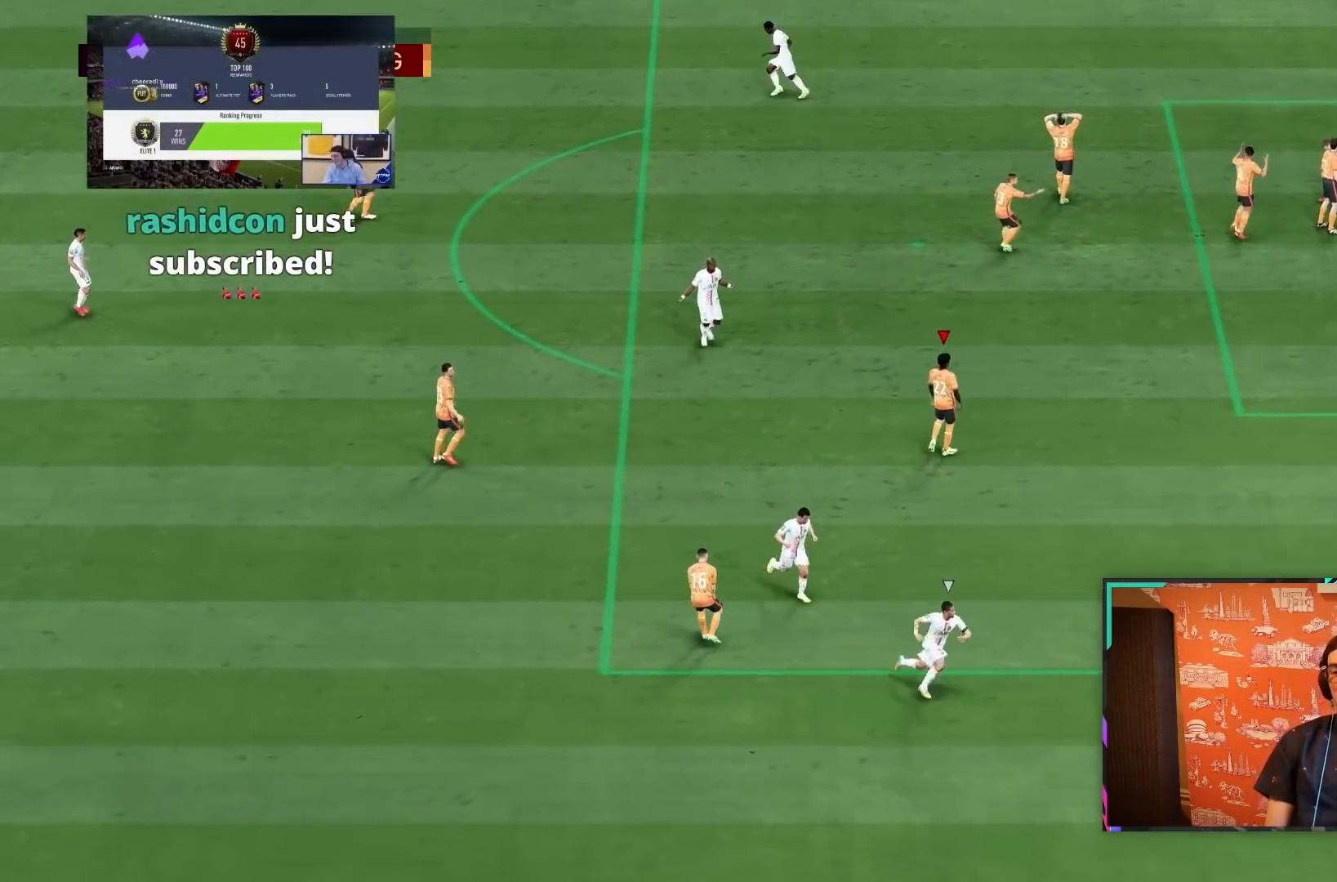
{"dt_ms": 500, "buttons": [], "left_stick": "center", "right_stick": "center", "events": [[33, "CROSS", "down"], [33, "R1", "down"], [167, "CROSS", "up"], [167, "R1", "up"], [300, "CROSS", "down"], [300, "R1", "down"], [433, "CROSS", "up"], [433, "R1", "up"]]}
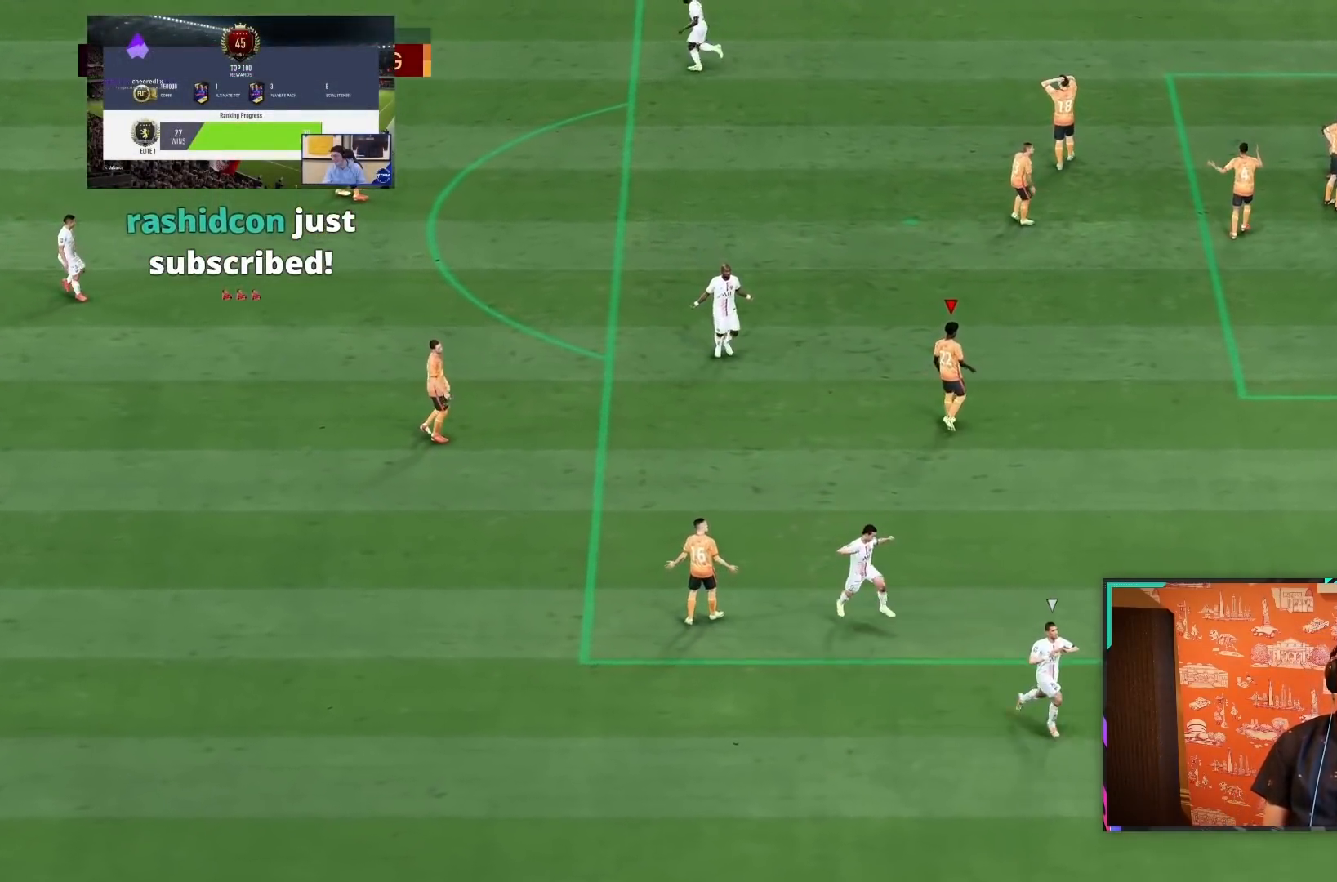
{"dt_ms": 500, "buttons": [], "left_stick": "center", "right_stick": "center", "events": []}
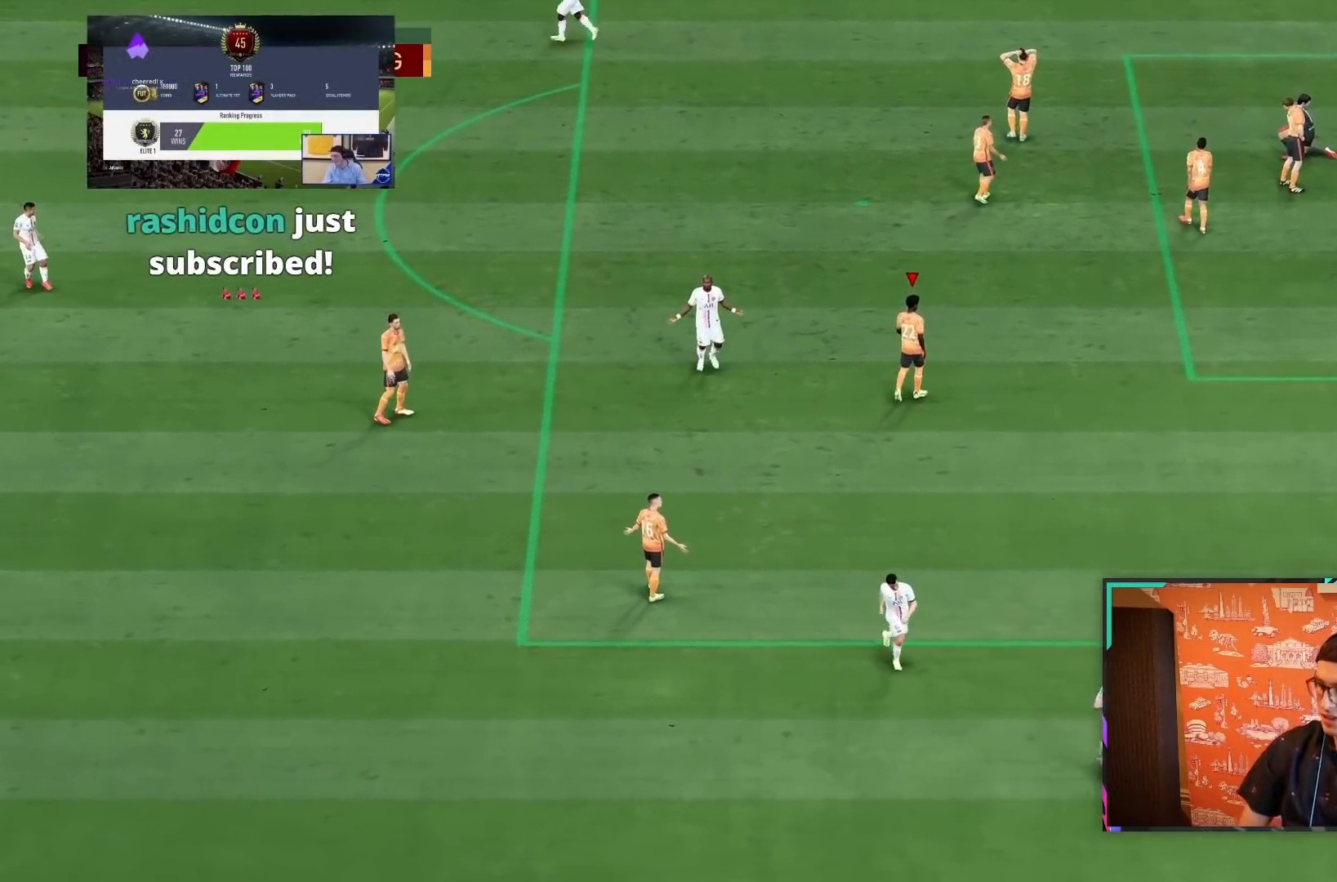
{"dt_ms": 500, "buttons": [], "left_stick": "center", "right_stick": "center", "events": []}
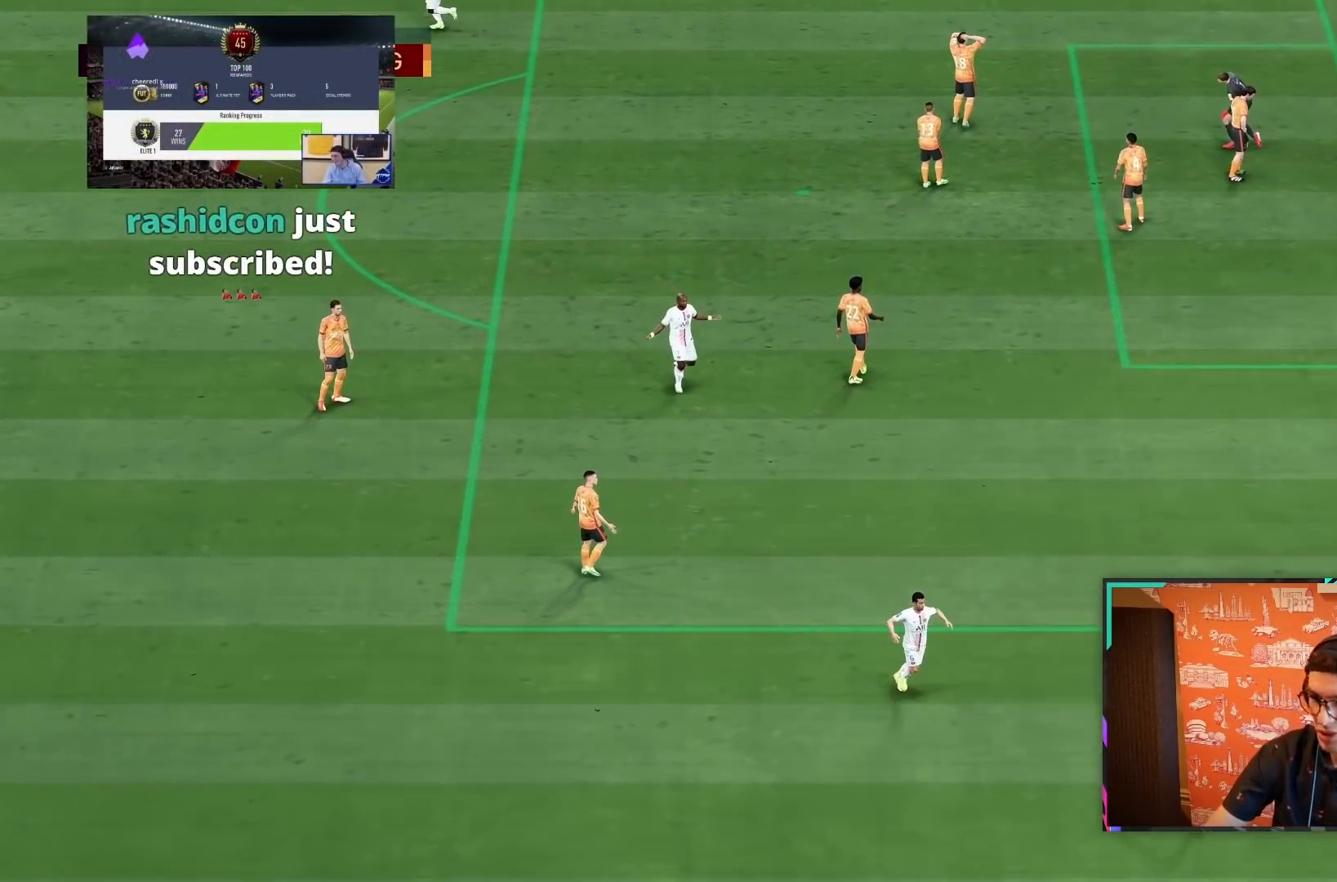
{"dt_ms": 500, "buttons": [], "left_stick": "center", "right_stick": "center", "events": []}
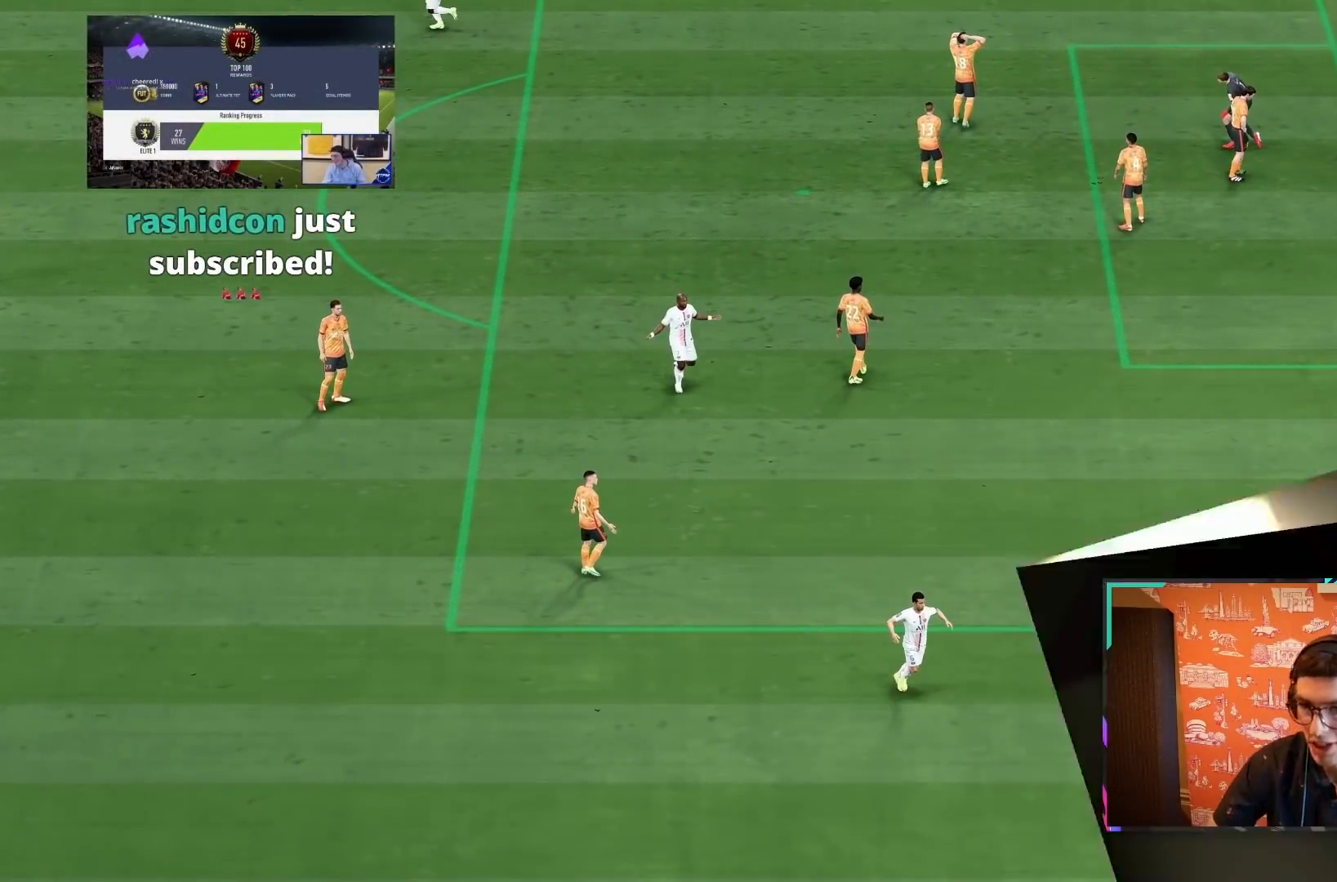
{"dt_ms": 500, "buttons": [], "left_stick": "center", "right_stick": "center", "events": []}